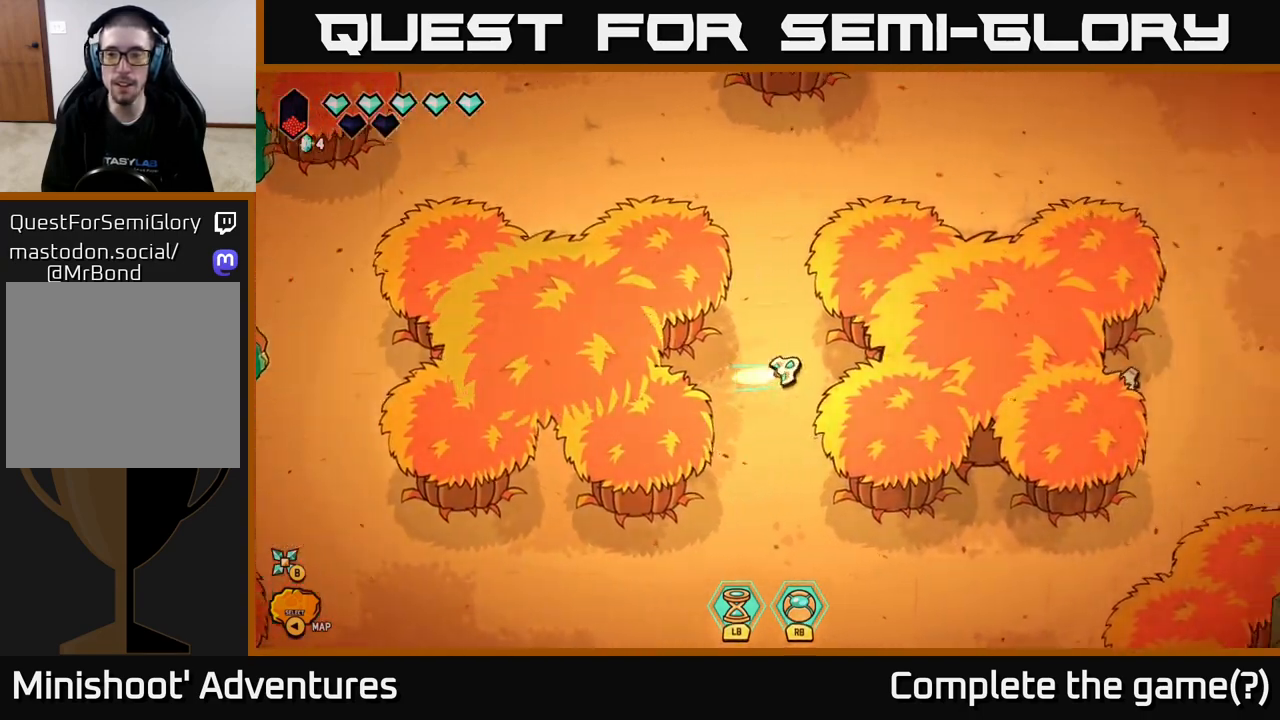
Gameplay with a controller (Xbox layout); each line is a JSON object with the inputs held at the frame after it. "events" lists button and stick changes between this image and that frame as [ms after this image, input, new state], when the widget could be followed in between.
{"buttons": ["L2"], "left_stick": "down-right", "right_stick": "center", "events": [[167, "left_stick", "up"], [500, "left_stick", "down-right"]]}
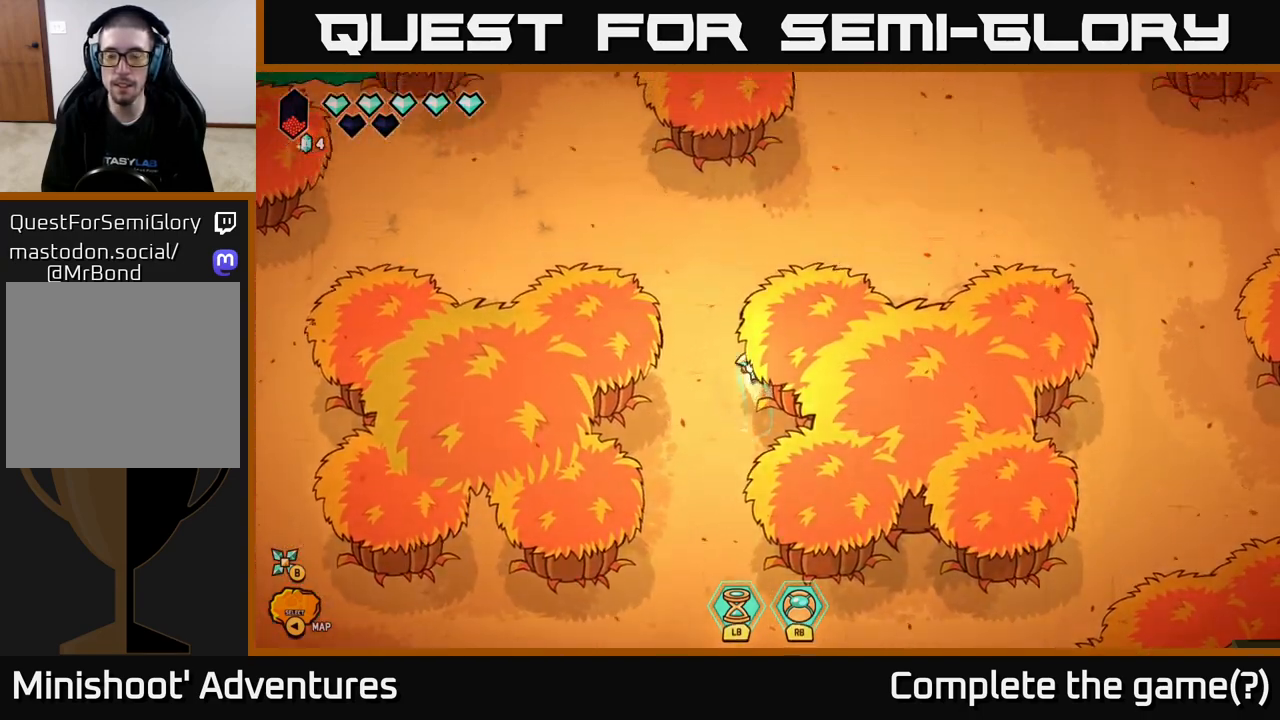
{"buttons": ["L2"], "left_stick": "down", "right_stick": "center", "events": [[33, "L2", "up"], [33, "left_stick", "down"], [117, "left_stick", "down-left"], [317, "left_stick", "down"], [383, "L2", "down"]]}
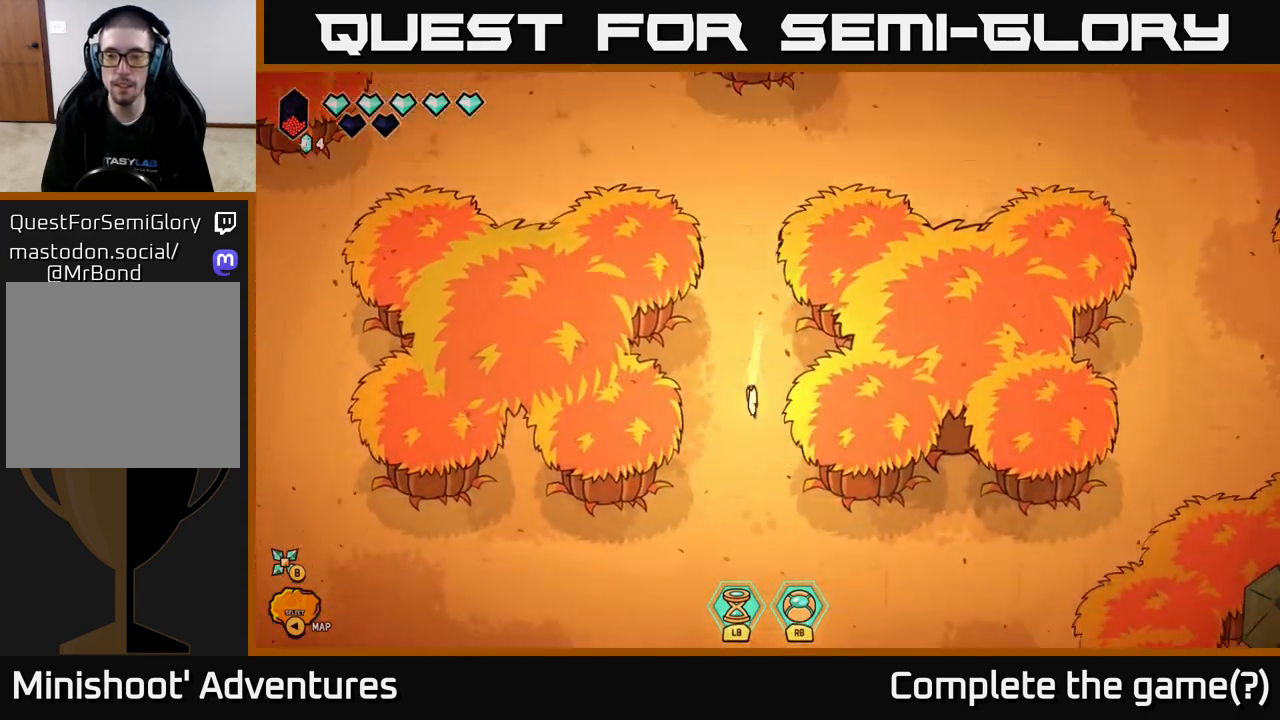
{"buttons": [], "left_stick": "down-right", "right_stick": "right", "events": [[133, "left_stick", "down-right"], [233, "right_stick", "right"], [467, "L2", "up"]]}
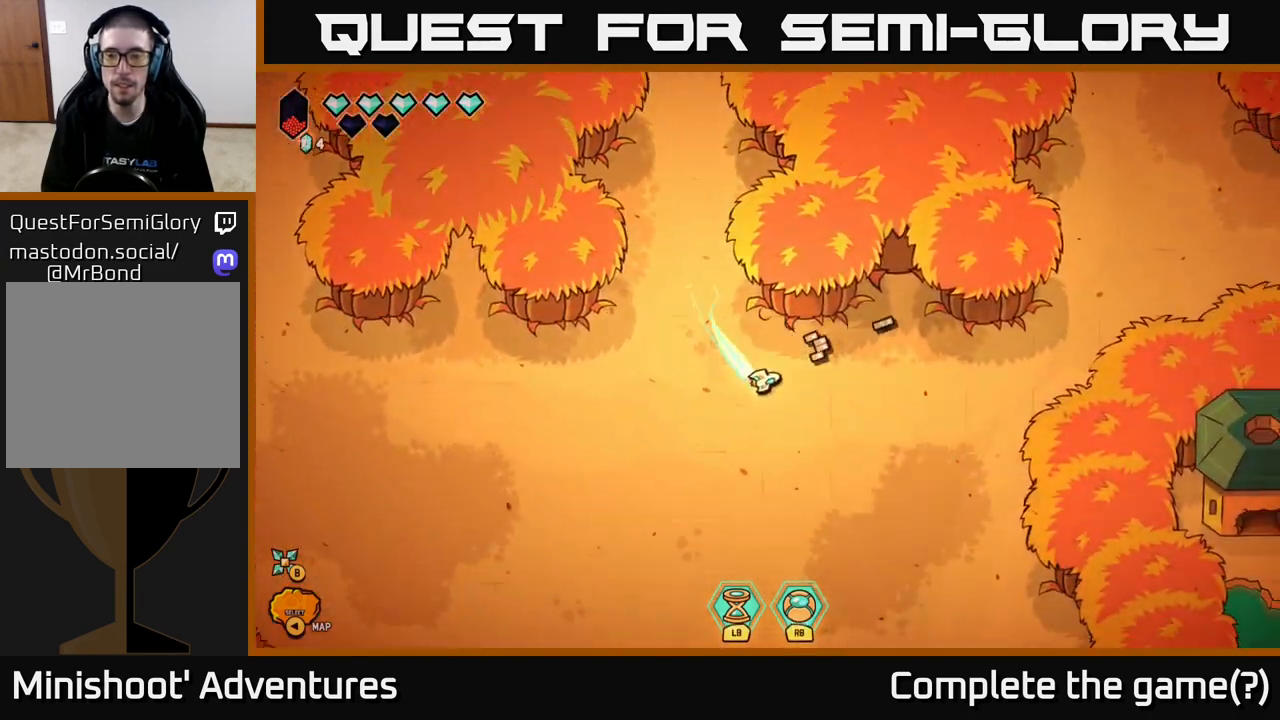
{"buttons": [], "left_stick": "down-right", "right_stick": "up-right", "events": [[50, "right_stick", "up-right"]]}
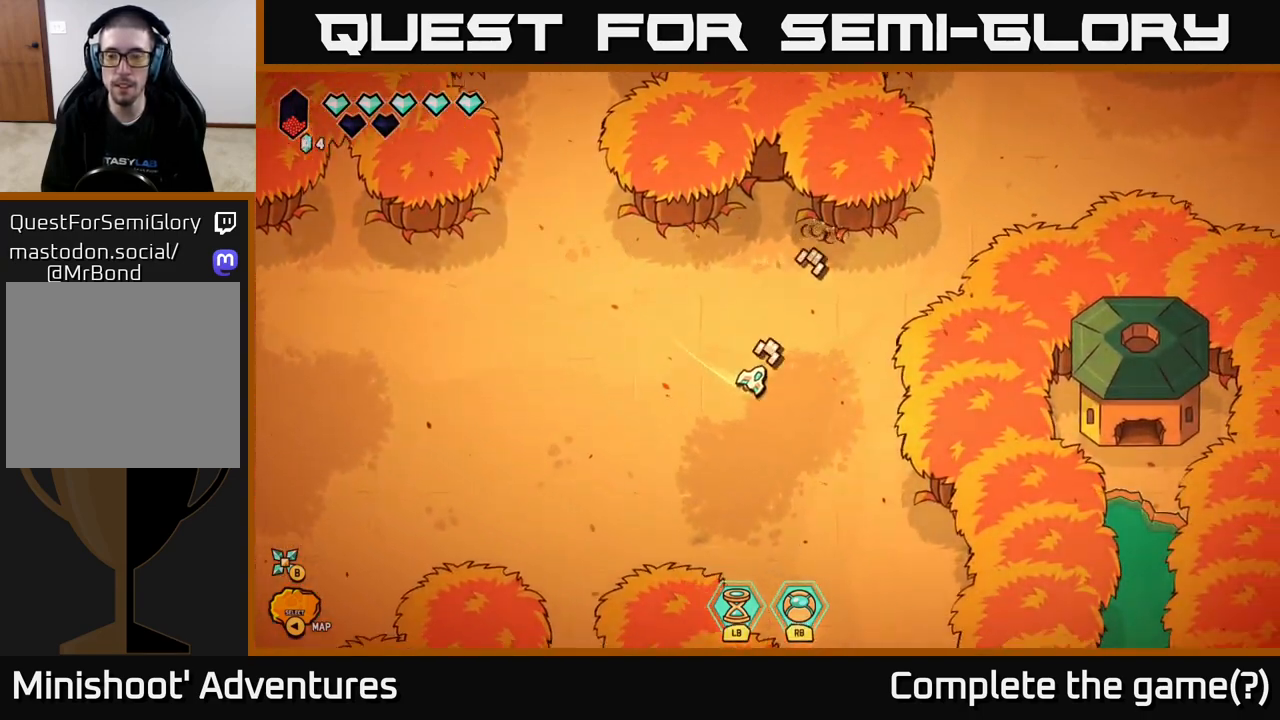
{"buttons": [], "left_stick": "down", "right_stick": "right", "events": [[83, "right_stick", "up"], [317, "left_stick", "down"], [317, "right_stick", "up-right"], [483, "right_stick", "right"]]}
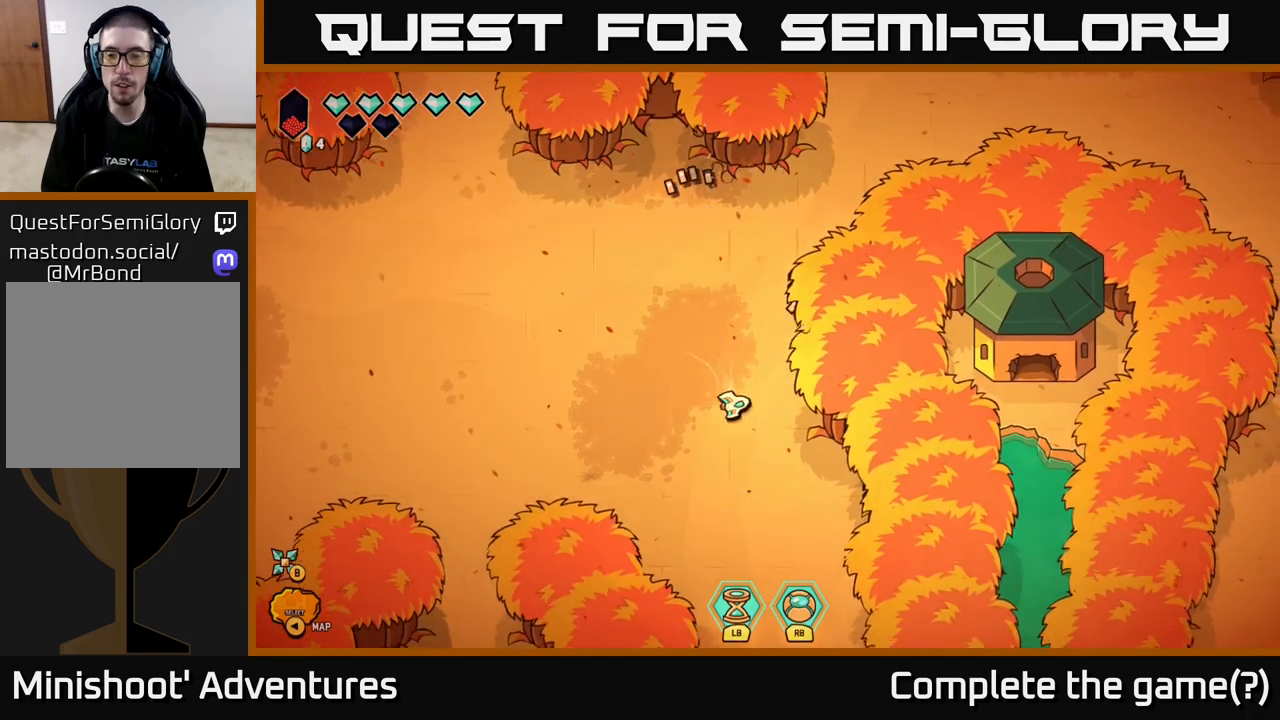
{"buttons": [], "left_stick": "down-right", "right_stick": "up-right", "events": [[83, "right_stick", "down-right"], [317, "right_stick", "up-right"], [367, "left_stick", "down-right"]]}
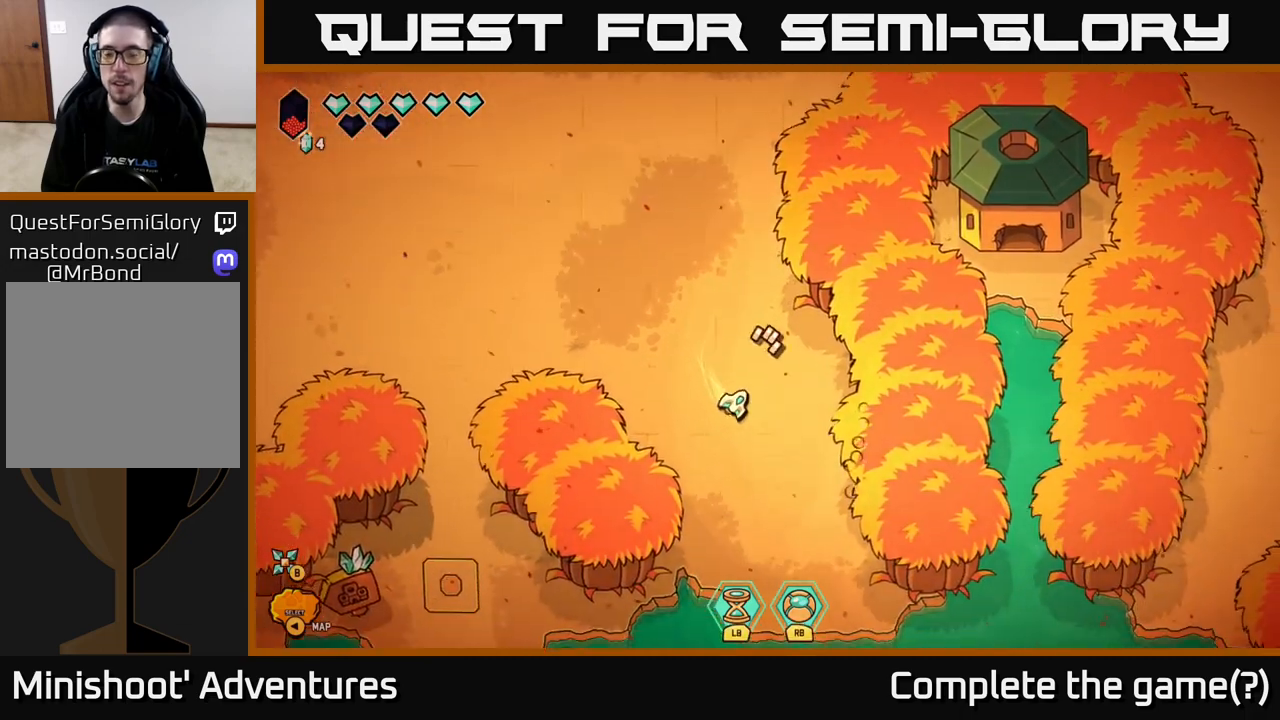
{"buttons": [], "left_stick": "center", "right_stick": "up-right", "events": [[33, "right_stick", "right"], [67, "left_stick", "down"], [133, "right_stick", "center"], [267, "left_stick", "down-right"], [417, "right_stick", "up-right"], [433, "left_stick", "center"]]}
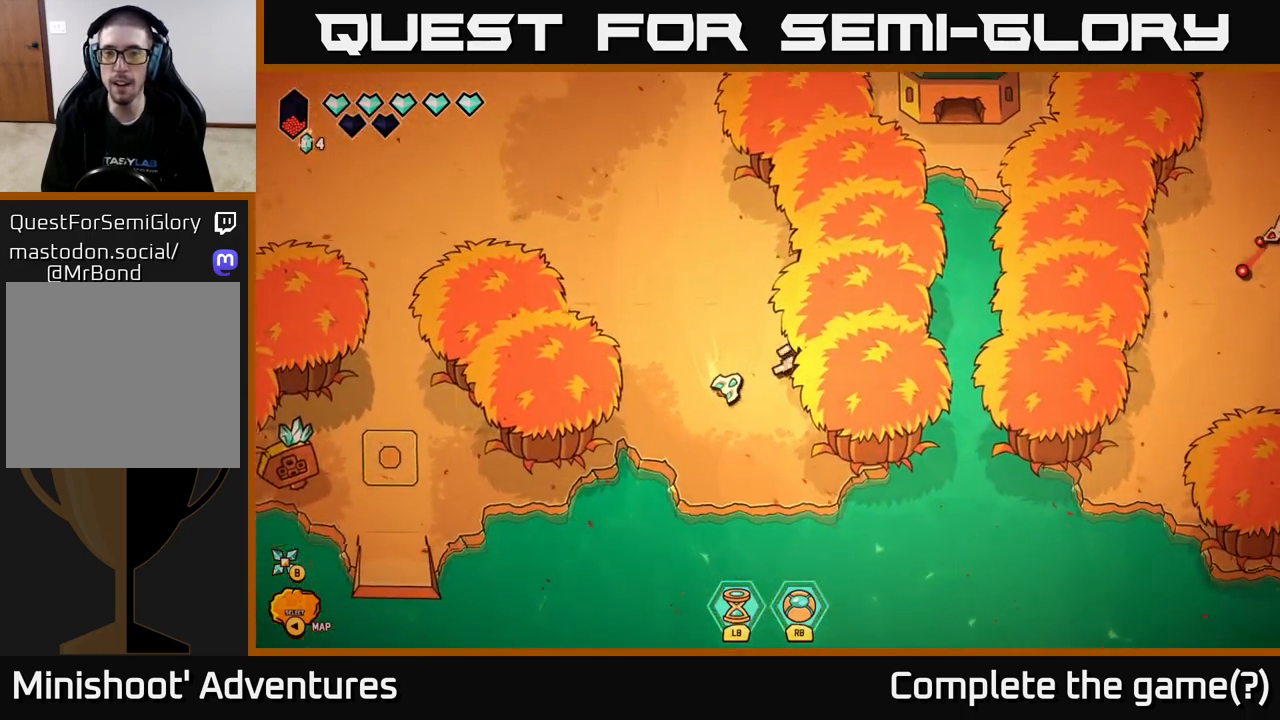
{"buttons": [], "left_stick": "up", "right_stick": "up-right", "events": [[117, "left_stick", "up-right"], [267, "left_stick", "up"]]}
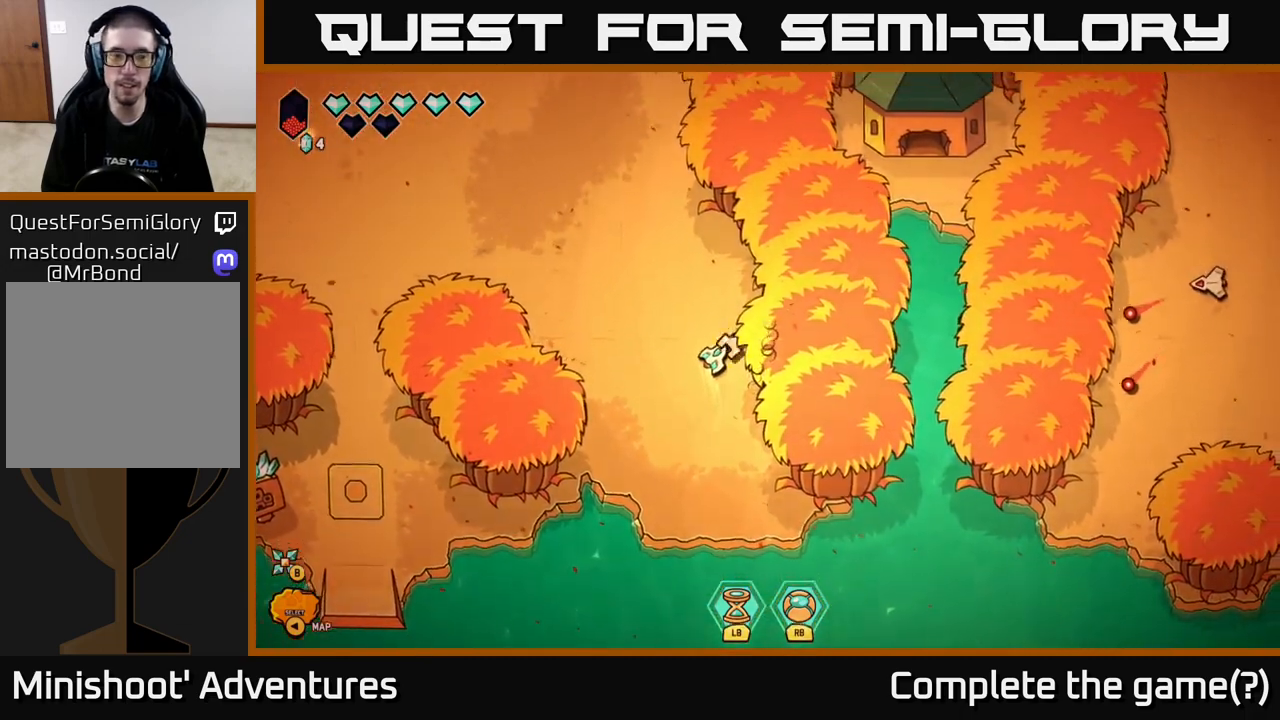
{"buttons": [], "left_stick": "center", "right_stick": "center", "events": [[100, "right_stick", "center"], [283, "left_stick", "up-right"], [433, "left_stick", "center"]]}
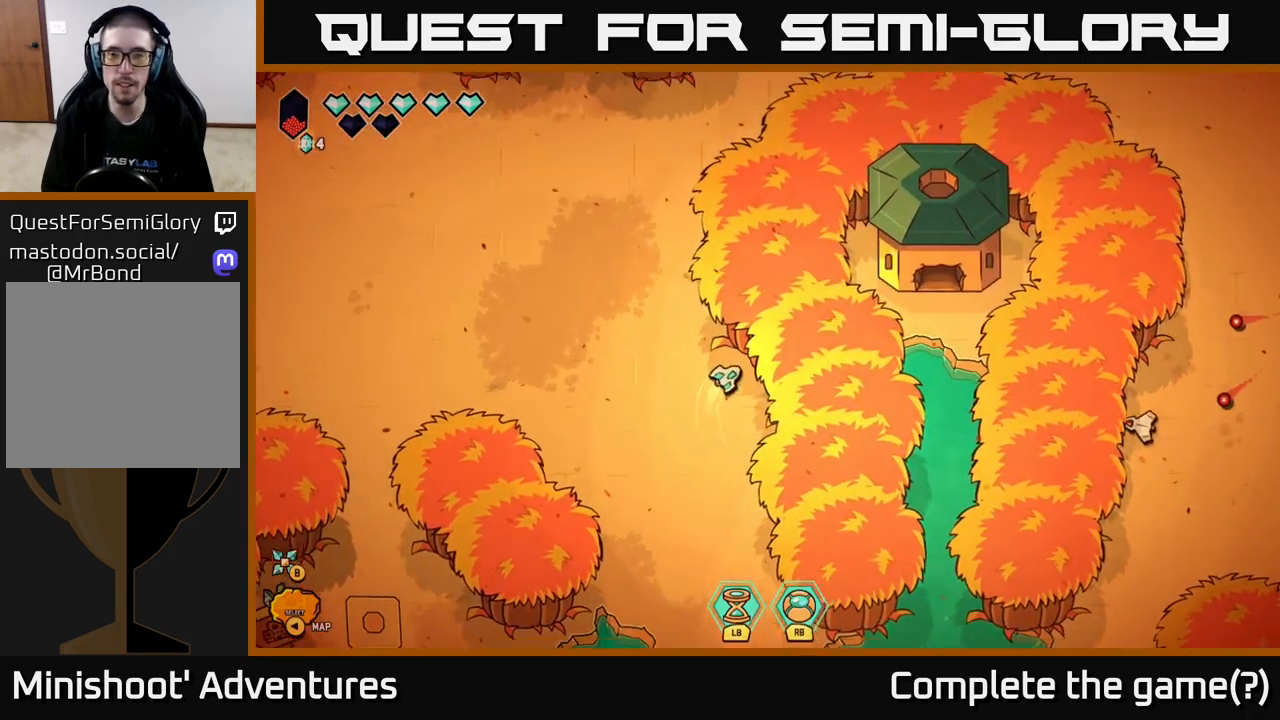
{"buttons": [], "left_stick": "center", "right_stick": "center", "events": []}
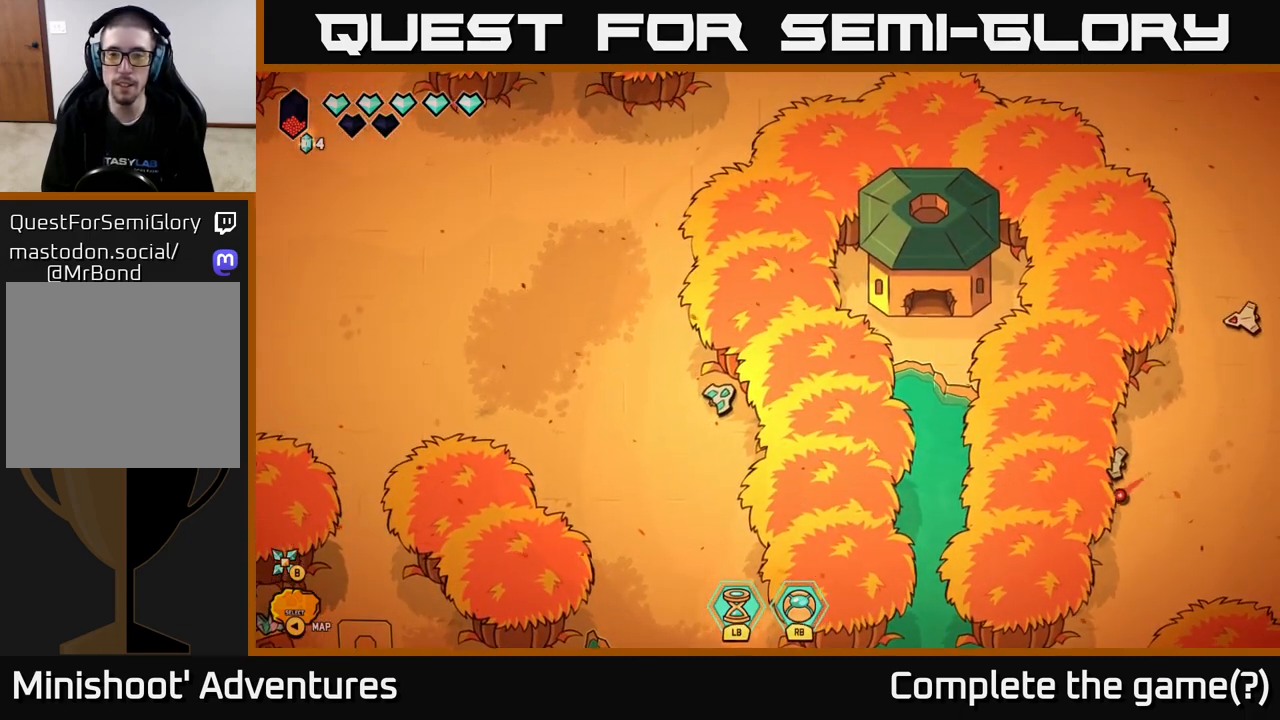
{"buttons": [], "left_stick": "center", "right_stick": "center", "events": []}
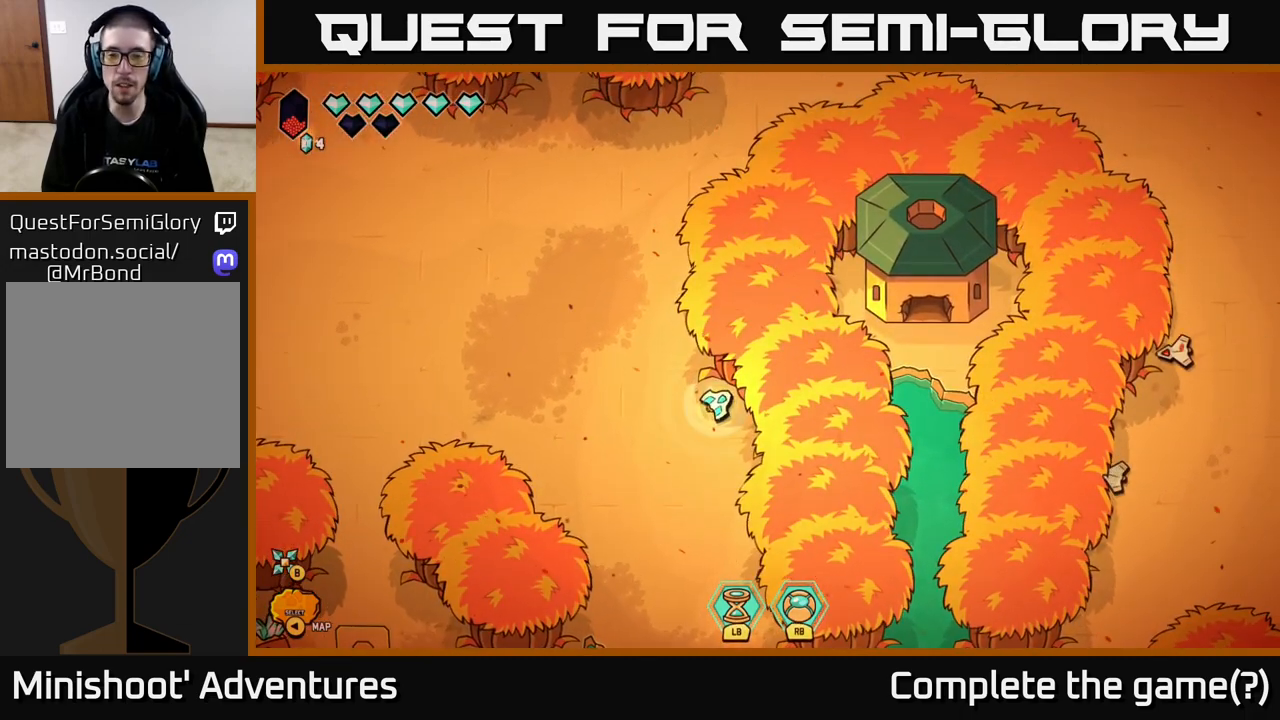
{"buttons": [], "left_stick": "down", "right_stick": "center", "events": [[350, "left_stick", "down"]]}
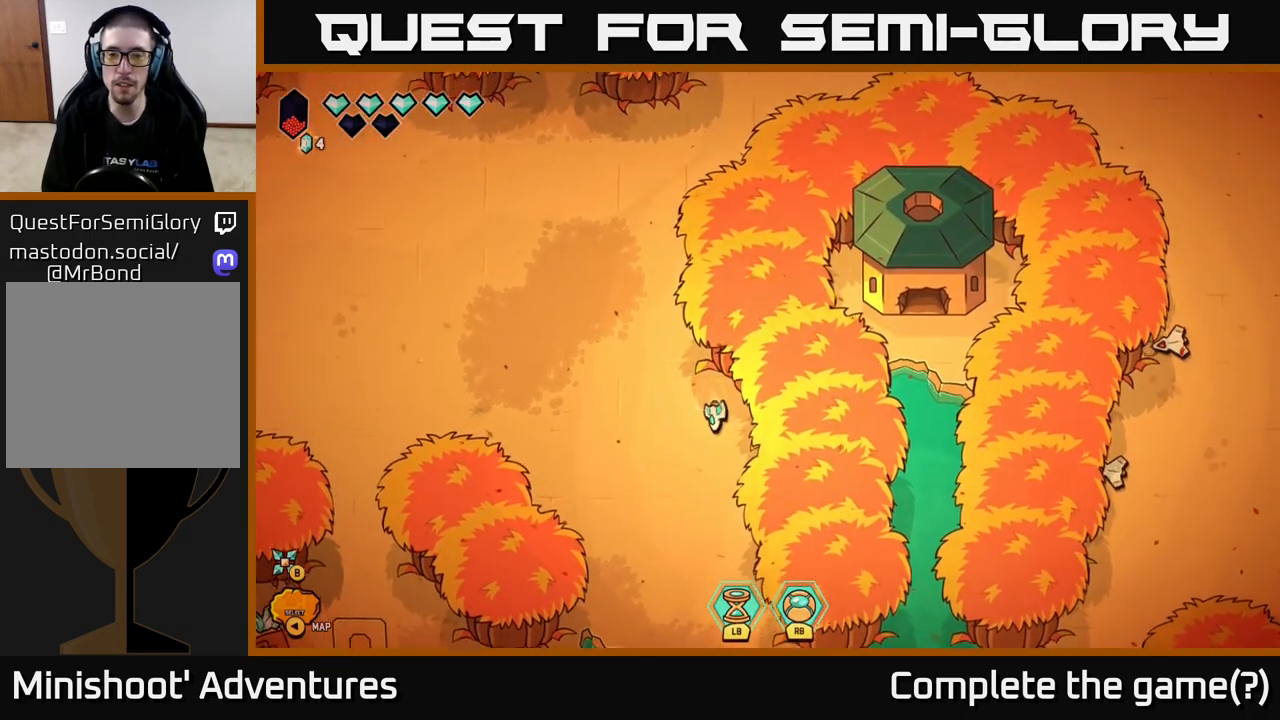
{"buttons": [], "left_stick": "down-left", "right_stick": "center", "events": [[167, "left_stick", "down-left"]]}
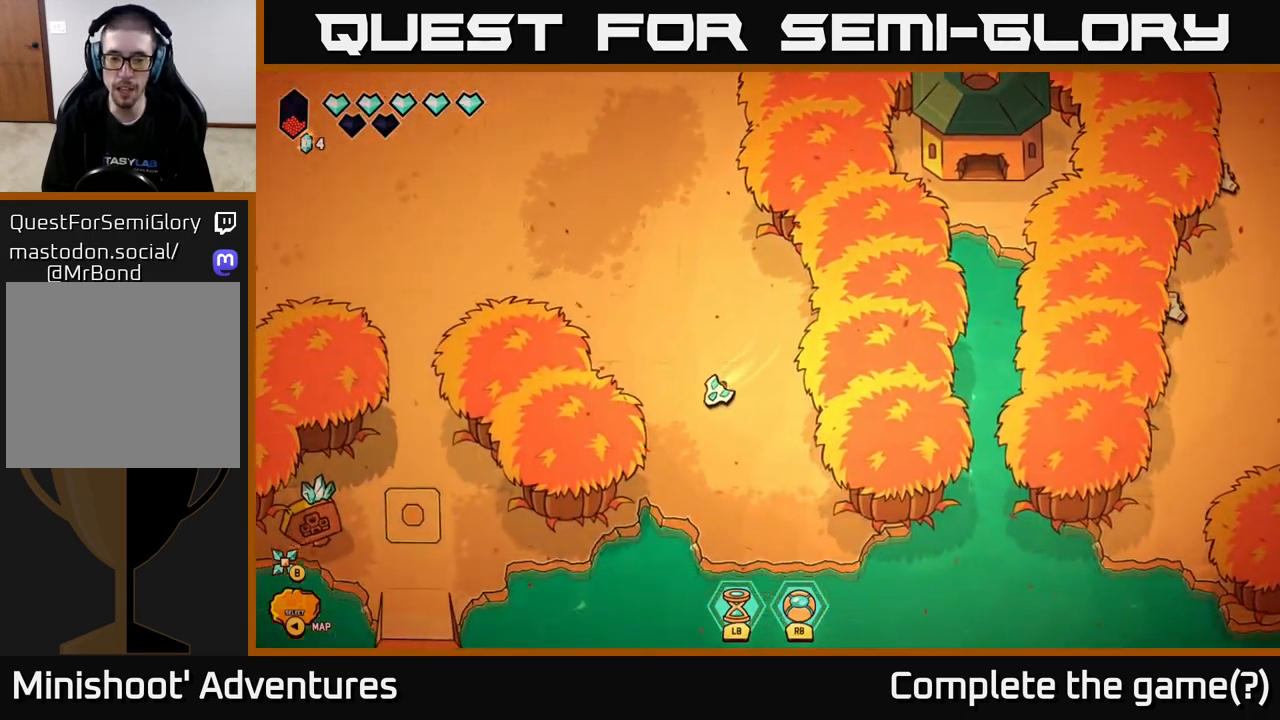
{"buttons": [], "left_stick": "center", "right_stick": "center", "events": [[133, "left_stick", "down"], [400, "left_stick", "center"]]}
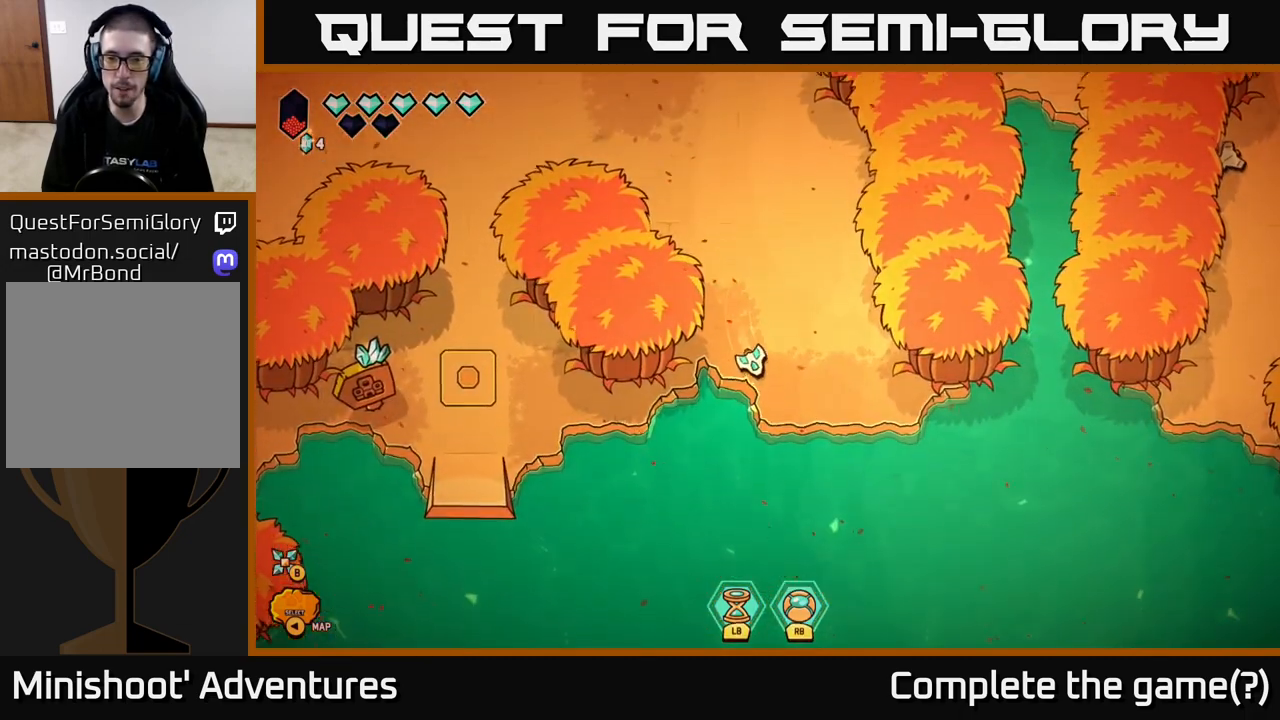
{"buttons": ["L2"], "left_stick": "up-left", "right_stick": "center", "events": [[217, "left_stick", "up-right"], [467, "L2", "down"], [467, "left_stick", "up-left"]]}
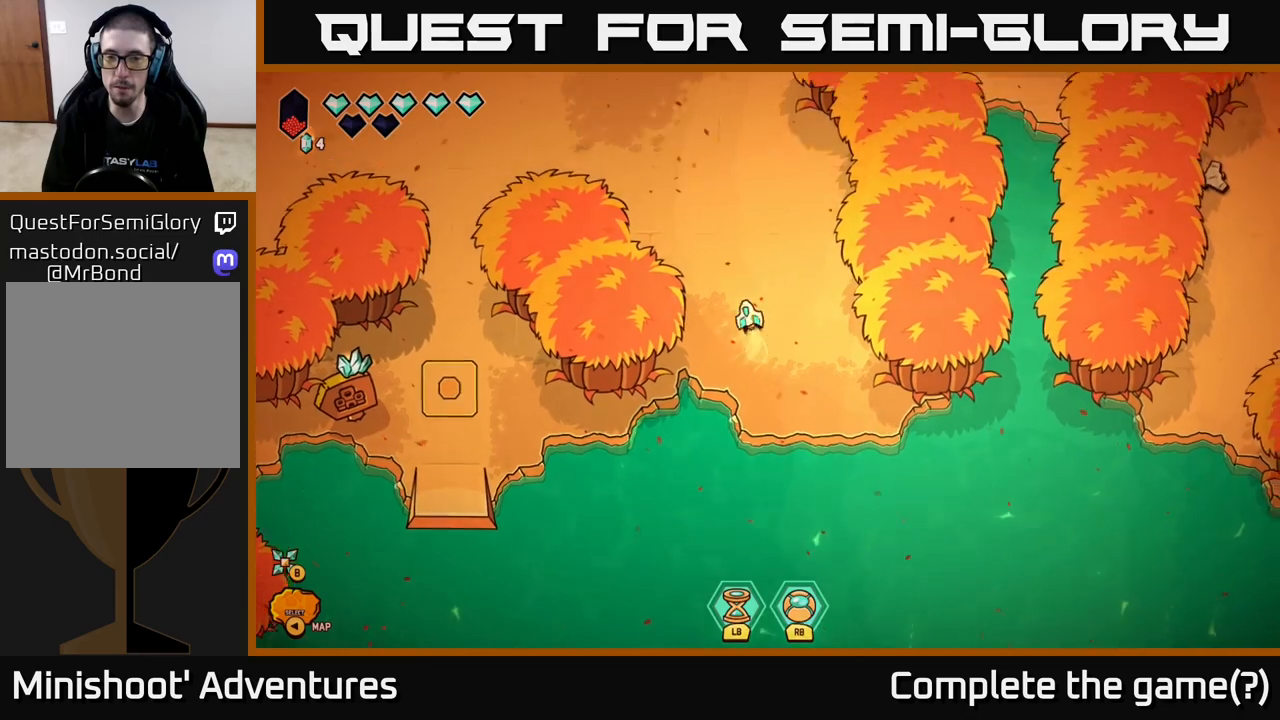
{"buttons": ["L2"], "left_stick": "up", "right_stick": "center", "events": [[183, "left_stick", "up"]]}
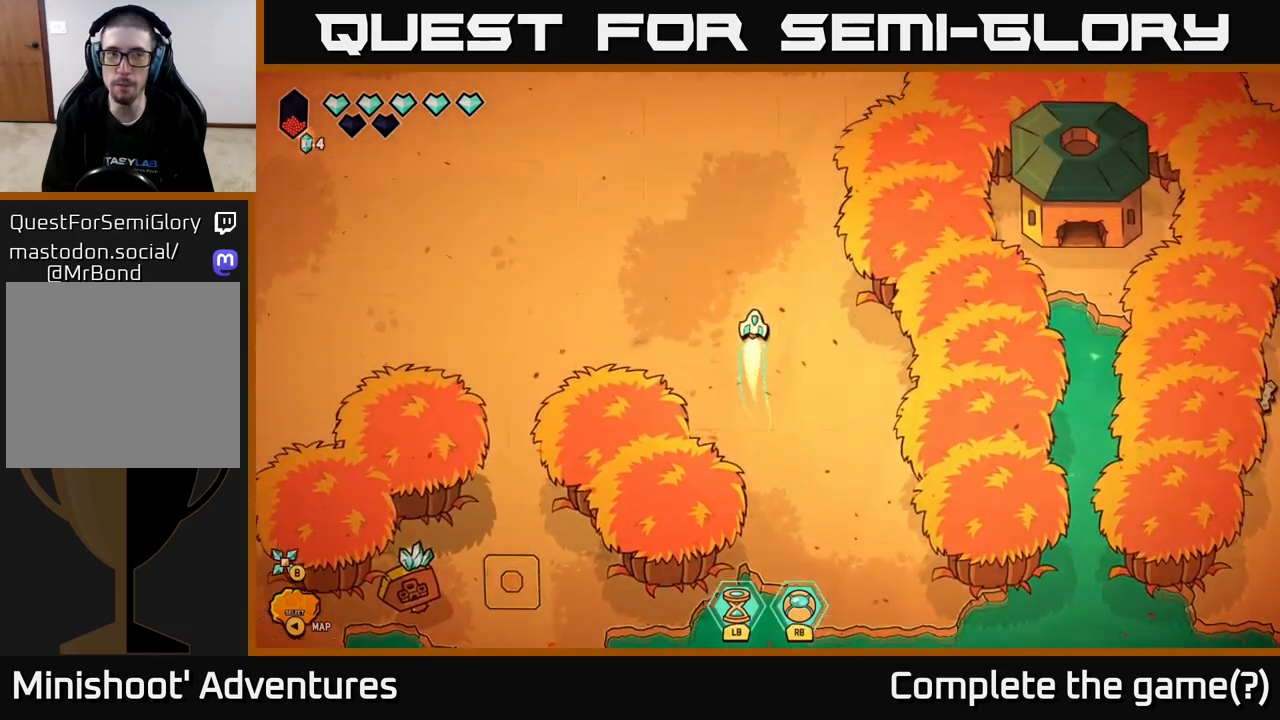
{"buttons": [], "left_stick": "up-right", "right_stick": "center", "events": [[50, "L2", "up"], [450, "left_stick", "up-right"]]}
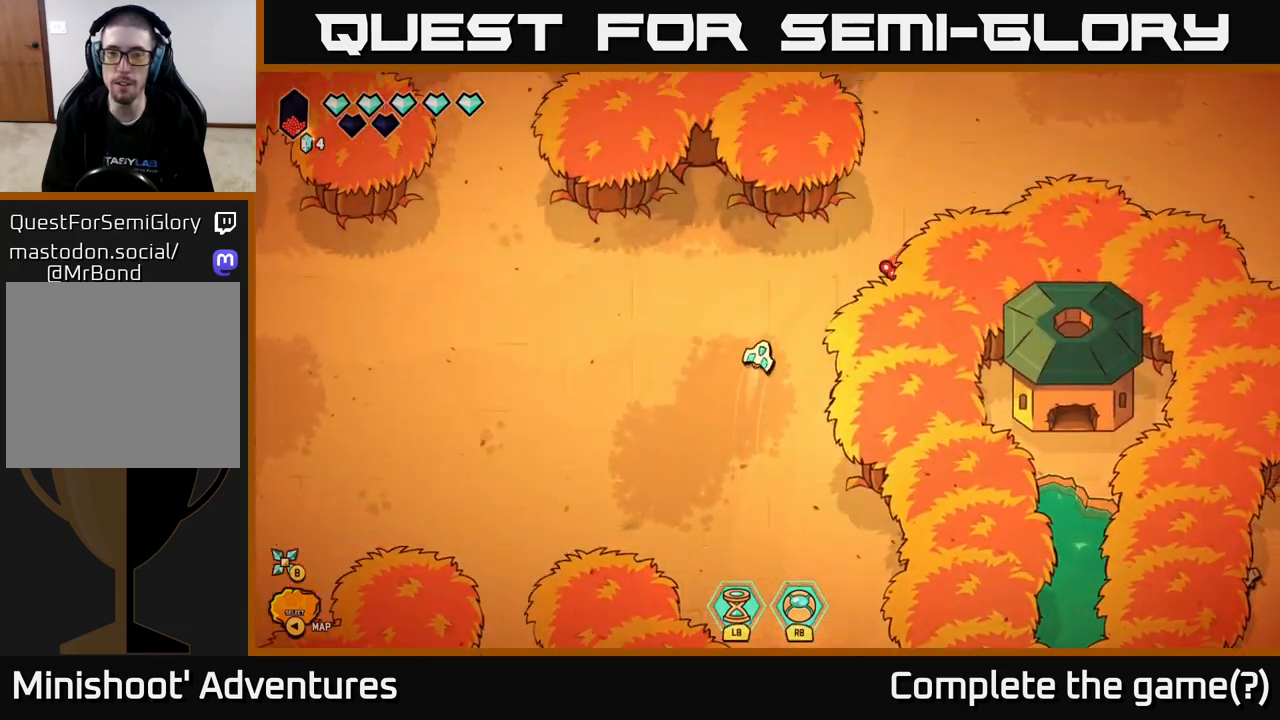
{"buttons": [], "left_stick": "right", "right_stick": "down-right", "events": [[33, "right_stick", "right"], [117, "left_stick", "up-left"], [350, "left_stick", "up-right"], [433, "right_stick", "down-right"], [500, "left_stick", "right"]]}
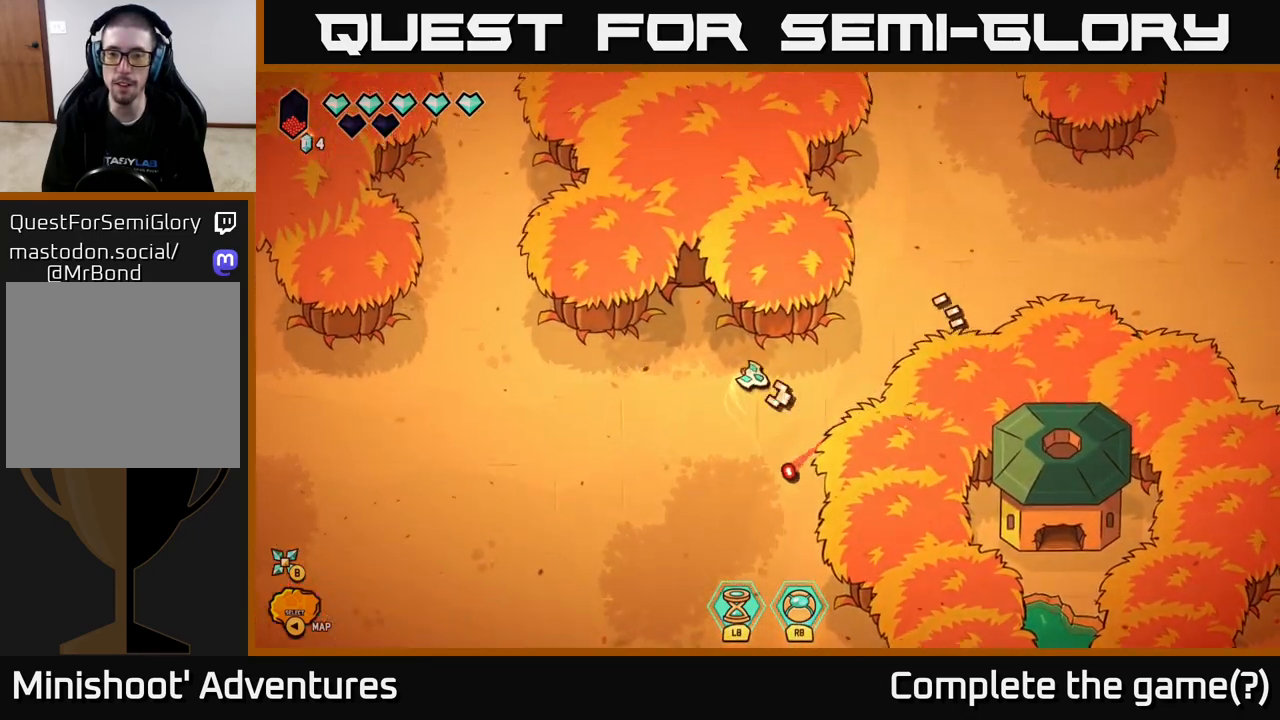
{"buttons": [], "left_stick": "right", "right_stick": "up", "events": [[383, "right_stick", "up-right"], [433, "right_stick", "up"]]}
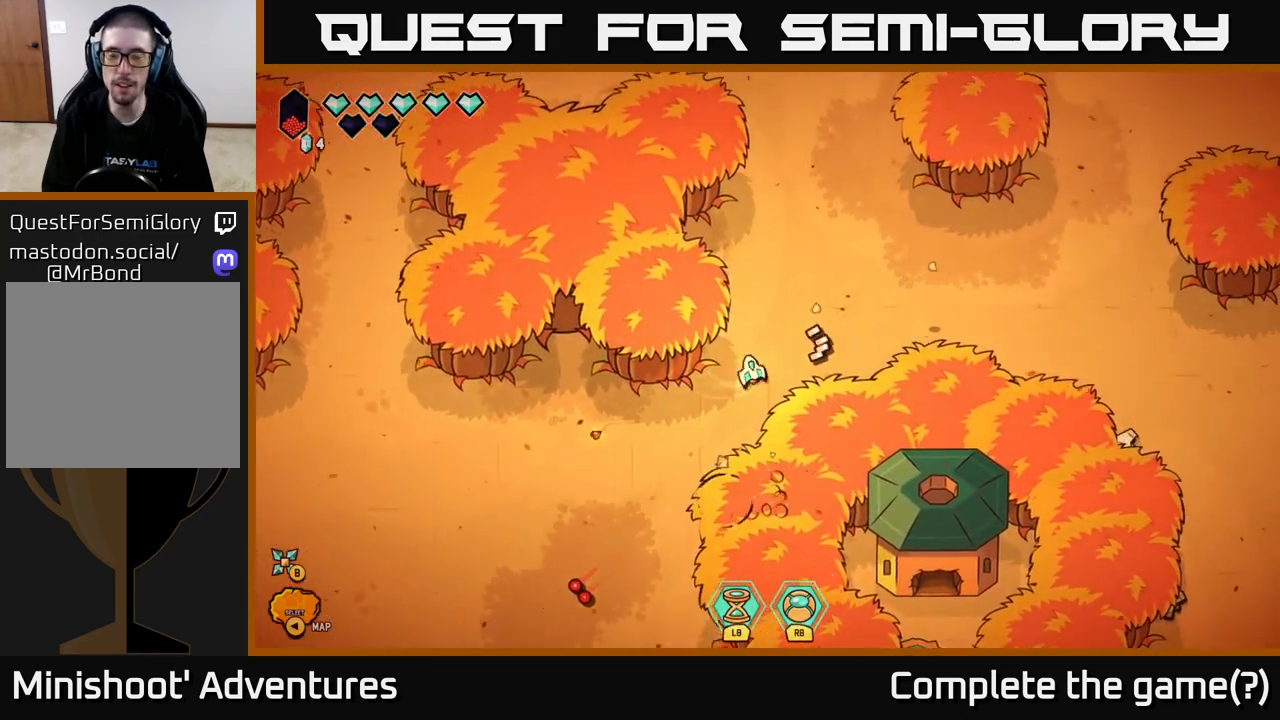
{"buttons": [], "left_stick": "up-right", "right_stick": "down-right", "events": [[100, "right_stick", "center"], [283, "L2", "down"], [383, "left_stick", "up-right"], [417, "right_stick", "down-right"], [433, "L2", "up"]]}
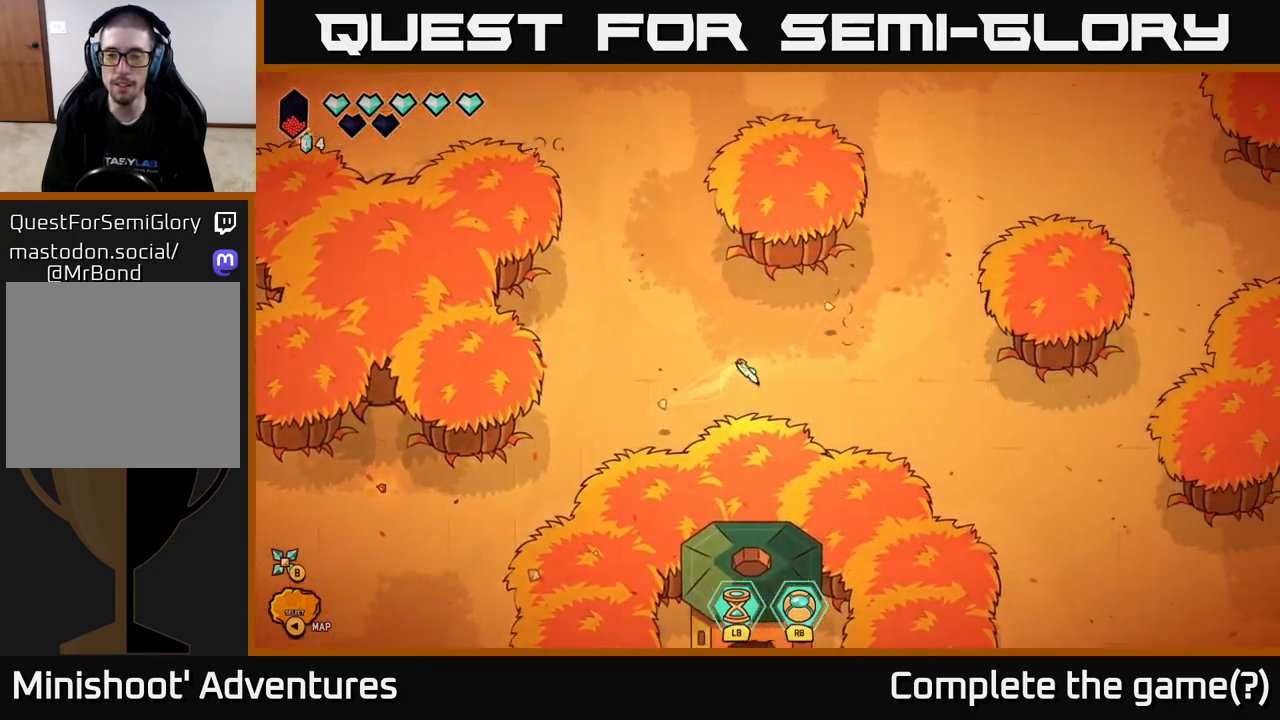
{"buttons": [], "left_stick": "down-right", "right_stick": "down", "events": [[167, "right_stick", "down"], [283, "left_stick", "right"], [400, "left_stick", "down-right"]]}
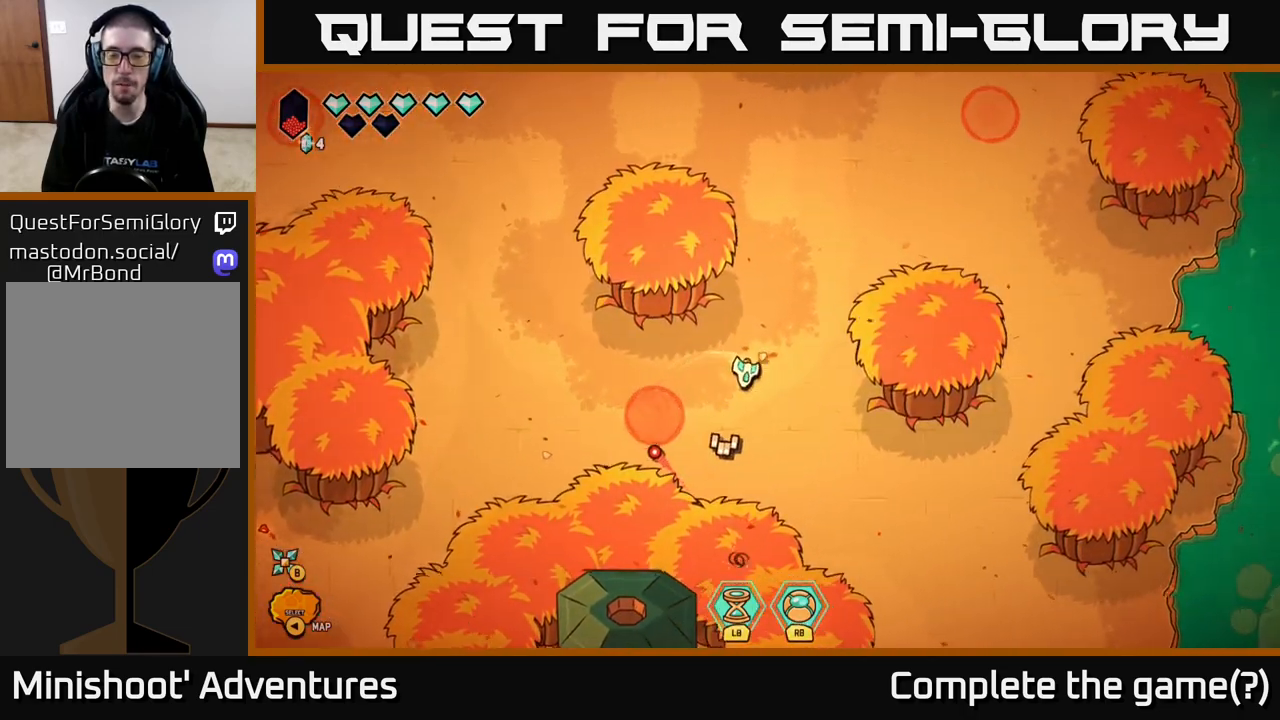
{"buttons": [], "left_stick": "down-left", "right_stick": "left", "events": [[33, "right_stick", "down-left"], [350, "right_stick", "left"], [500, "left_stick", "down-left"]]}
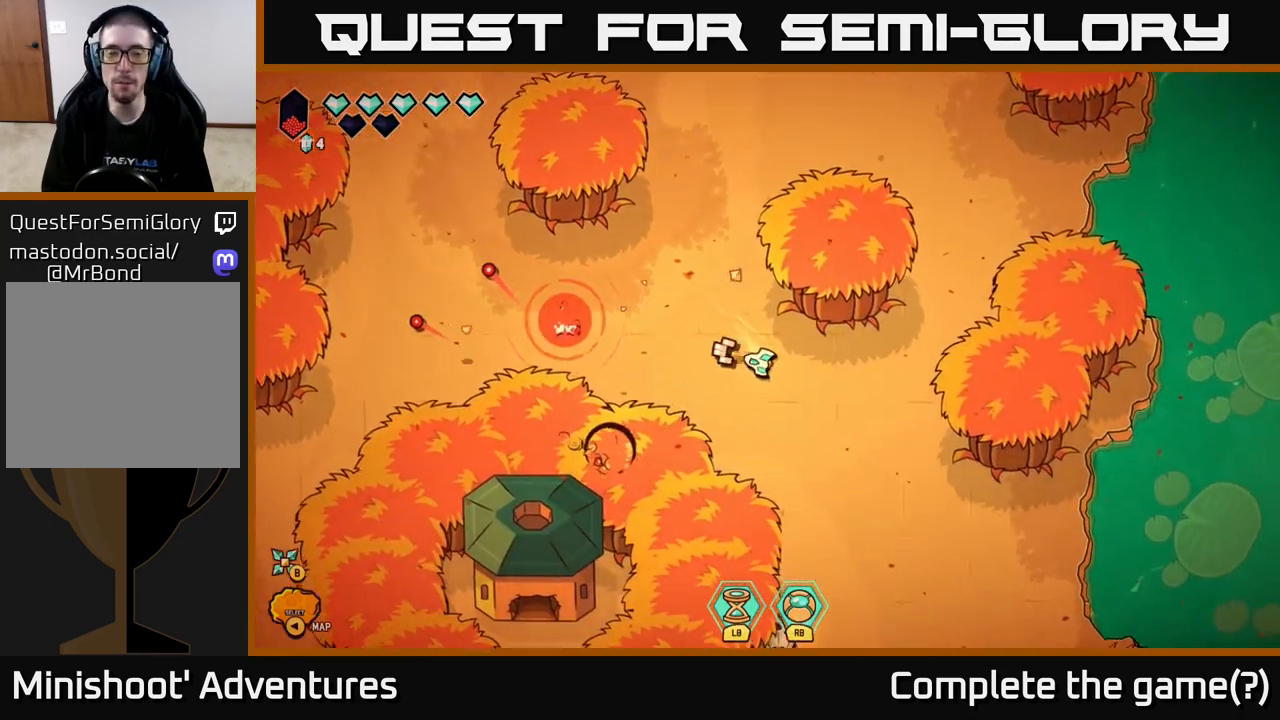
{"buttons": [], "left_stick": "center", "right_stick": "left", "events": [[83, "left_stick", "up-left"], [283, "left_stick", "center"]]}
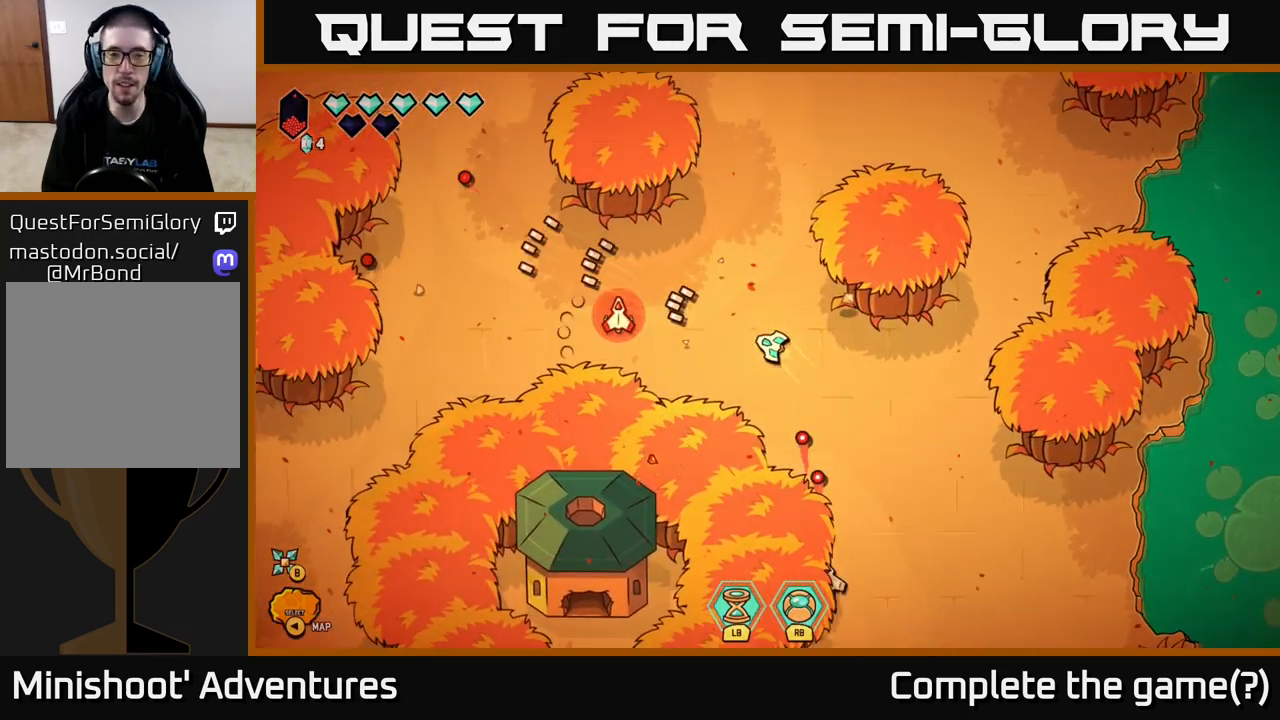
{"buttons": [], "left_stick": "up", "right_stick": "left", "events": [[150, "left_stick", "up-left"], [300, "left_stick", "up"]]}
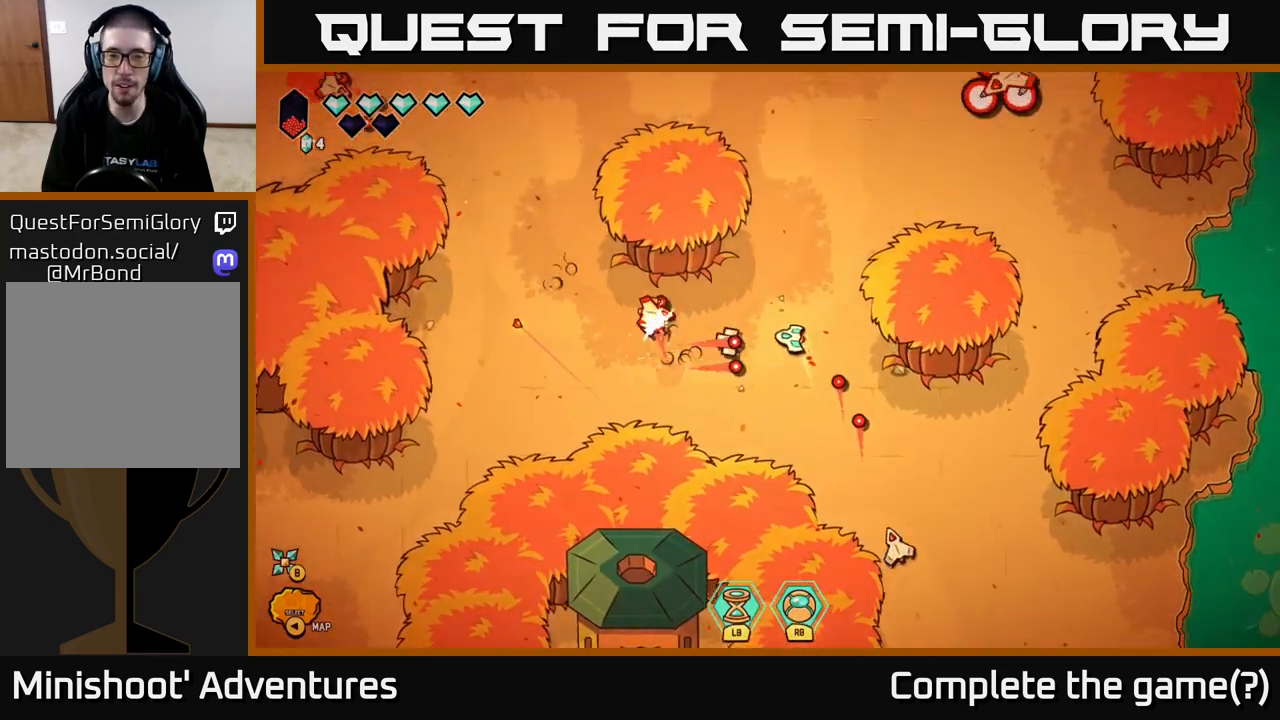
{"buttons": [], "left_stick": "up", "right_stick": "right", "events": [[150, "left_stick", "up-right"], [400, "right_stick", "down"], [417, "left_stick", "up"], [500, "right_stick", "right"]]}
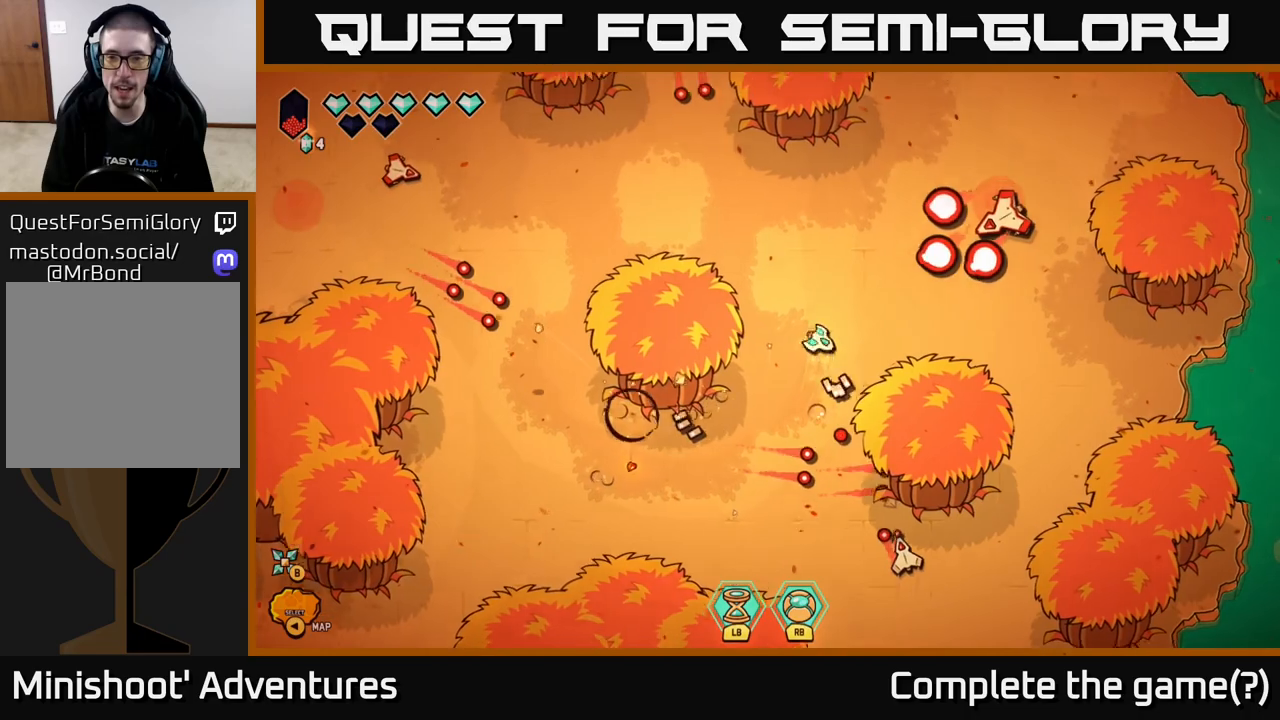
{"buttons": ["R2"], "left_stick": "right", "right_stick": "down-right", "events": [[333, "R2", "down"], [350, "left_stick", "center"], [433, "left_stick", "right"], [483, "right_stick", "down-right"]]}
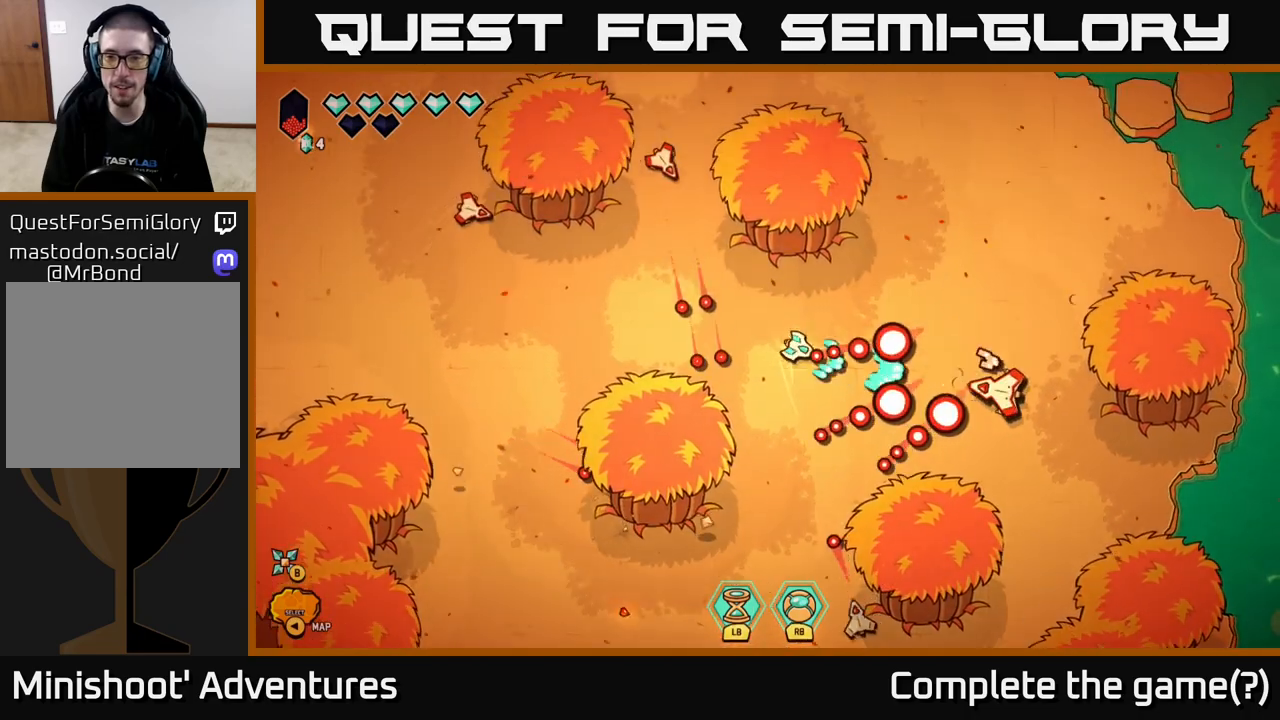
{"buttons": ["R2"], "left_stick": "up", "right_stick": "down-right", "events": [[100, "left_stick", "down-left"], [283, "left_stick", "up-left"], [417, "left_stick", "up"]]}
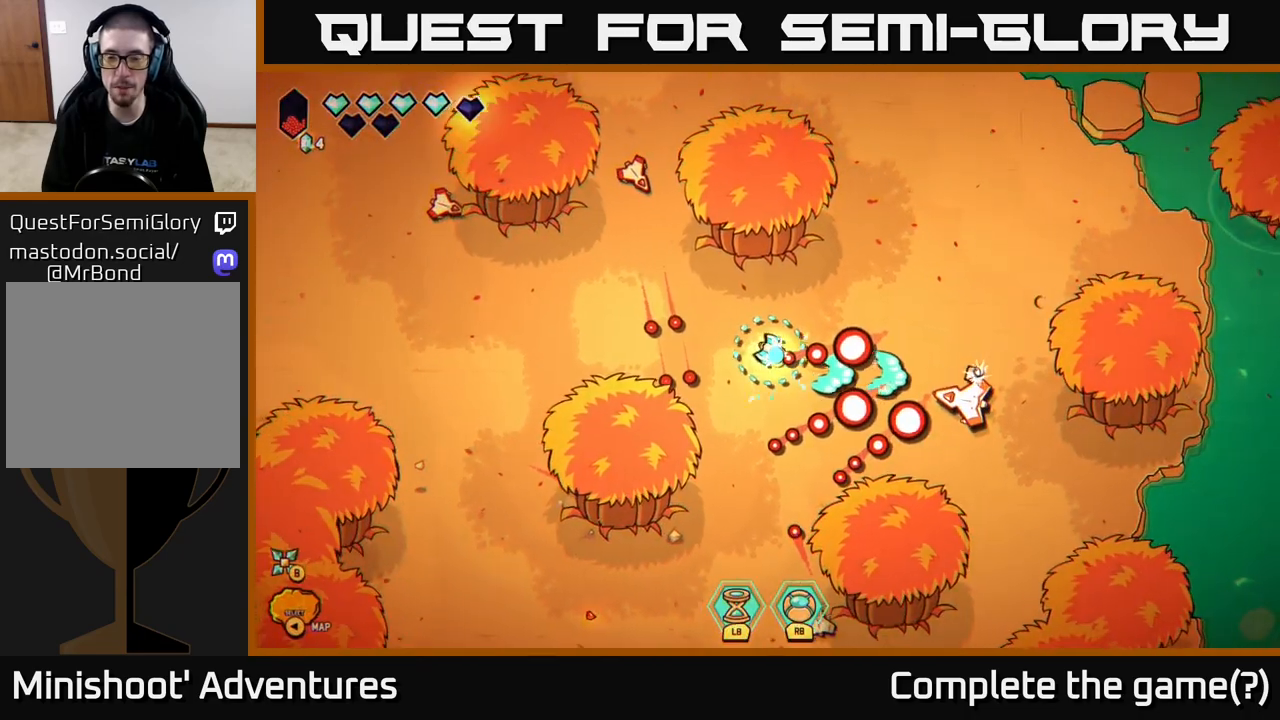
{"buttons": [], "left_stick": "down-right", "right_stick": "down", "events": [[100, "left_stick", "up-right"], [250, "R2", "up"], [350, "left_stick", "right"], [433, "right_stick", "down"], [500, "left_stick", "down-right"]]}
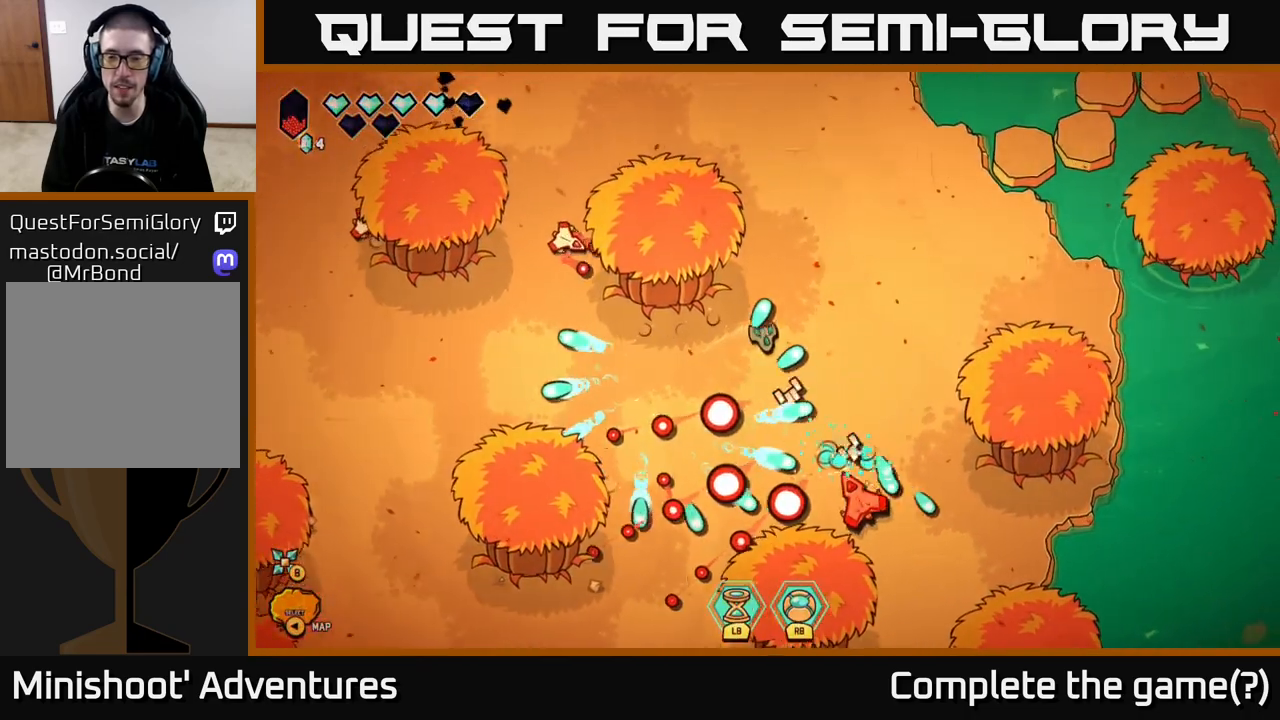
{"buttons": [], "left_stick": "right", "right_stick": "down-left", "events": [[433, "right_stick", "down-left"], [467, "left_stick", "right"]]}